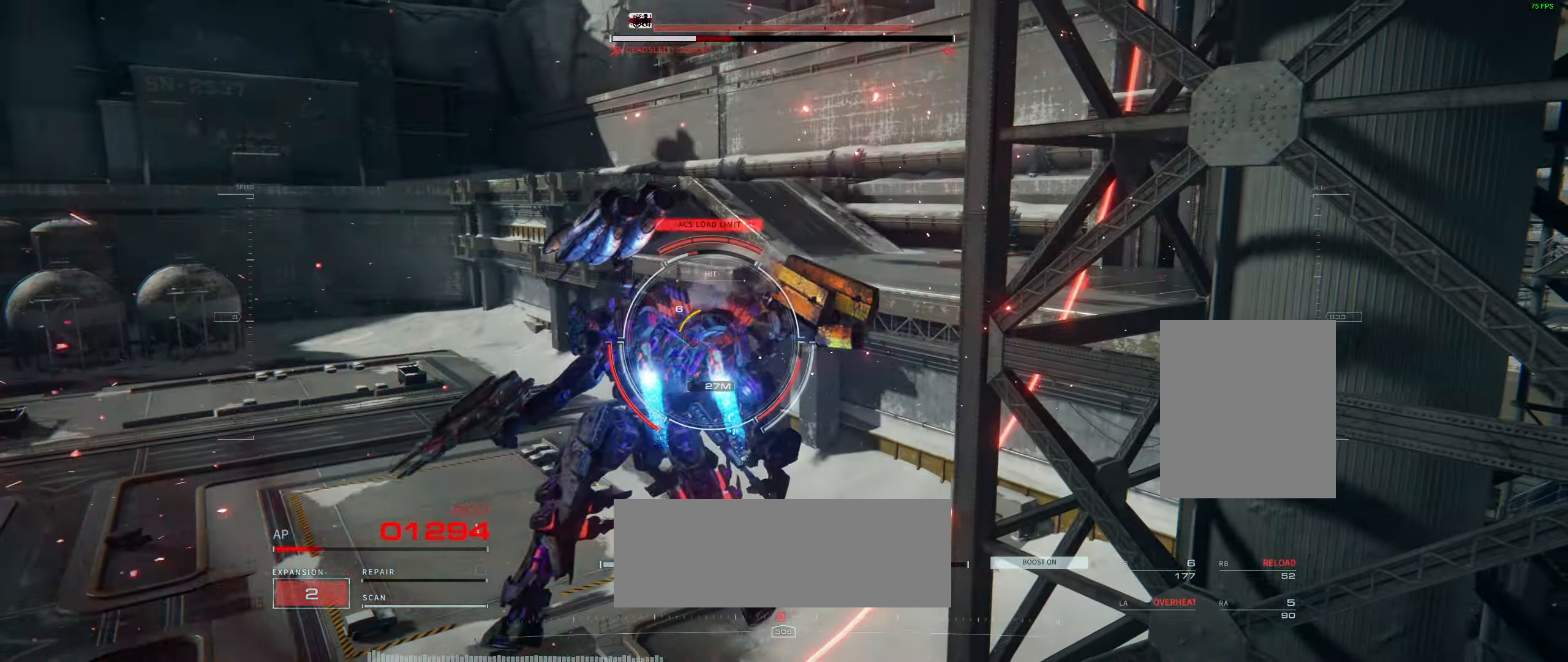
Gameplay with a controller (Xbox layout); each line is a JSON object with the inputs held at the frame after it (dt_ms = milliseconds from this image to that frame). "events" lists button and stick changes between this image and that frame as [ms after this image, input, new state], when the widget could be followed in between. Not read: DPAD_DOWN DPAD_LEFT DPAD_RIGHT DPAD_UP HOME L1 L3 R1 R3 other_buttons right_stick.
{"dt_ms": 500, "buttons": [], "left_stick": "left", "events": []}
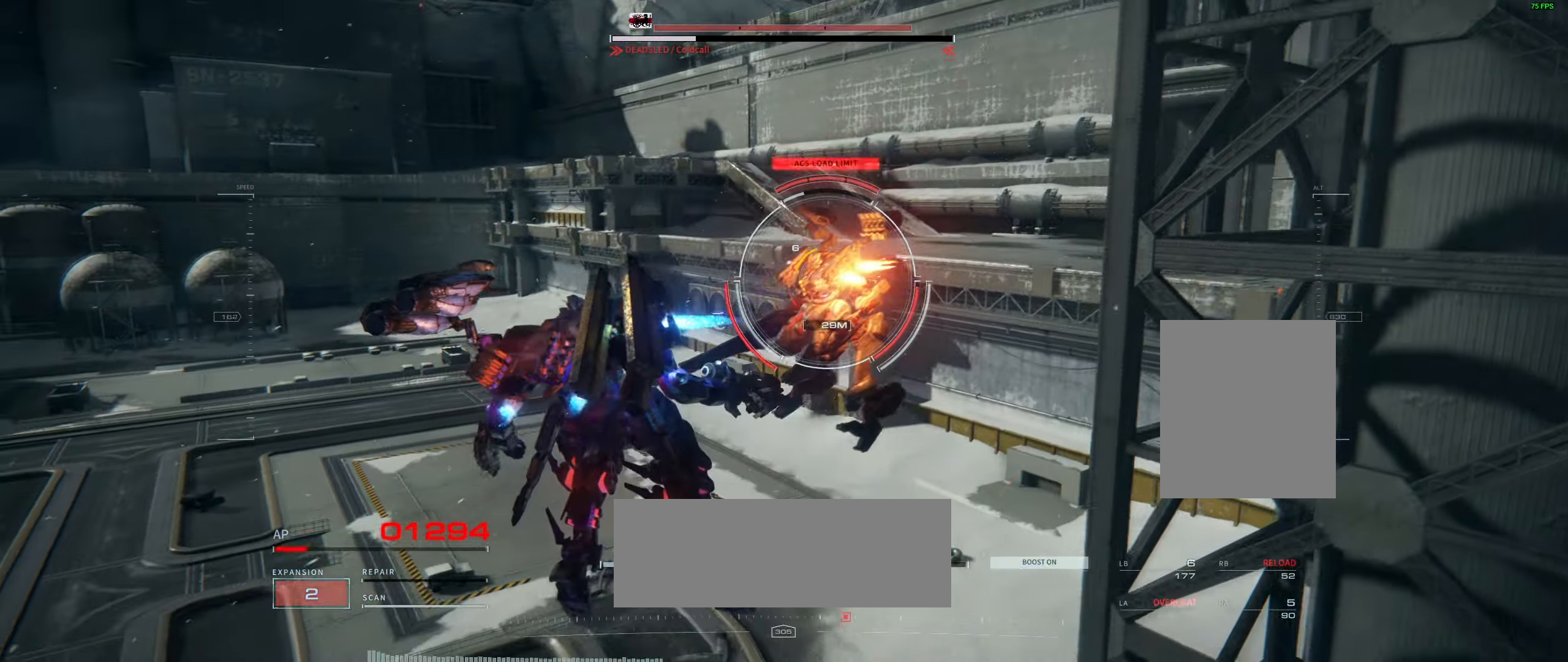
{"dt_ms": 500, "buttons": [], "left_stick": "left", "events": []}
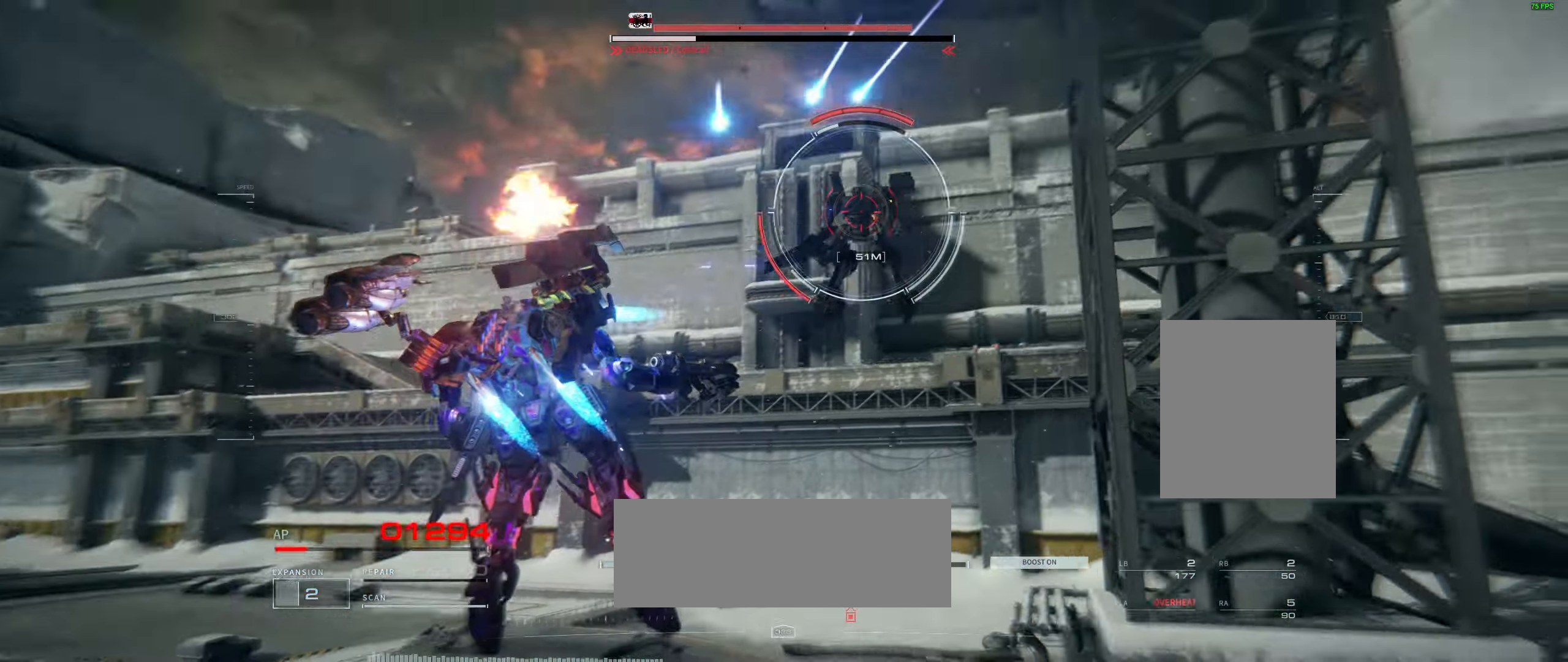
{"dt_ms": 500, "buttons": [], "left_stick": "up-left", "events": [[383, "L2", "down"], [467, "left_stick", "up-left"], [500, "L2", "up"]]}
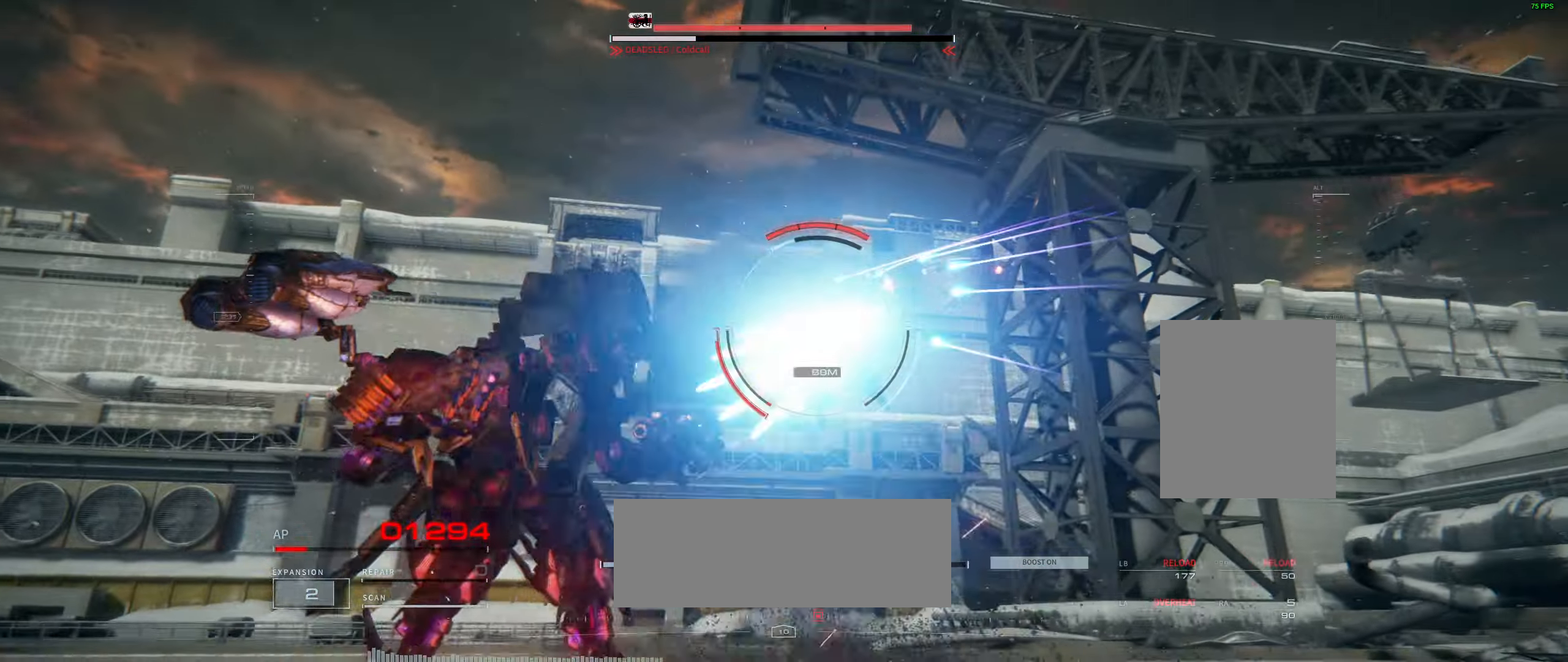
{"dt_ms": 500, "buttons": [], "left_stick": "left"}
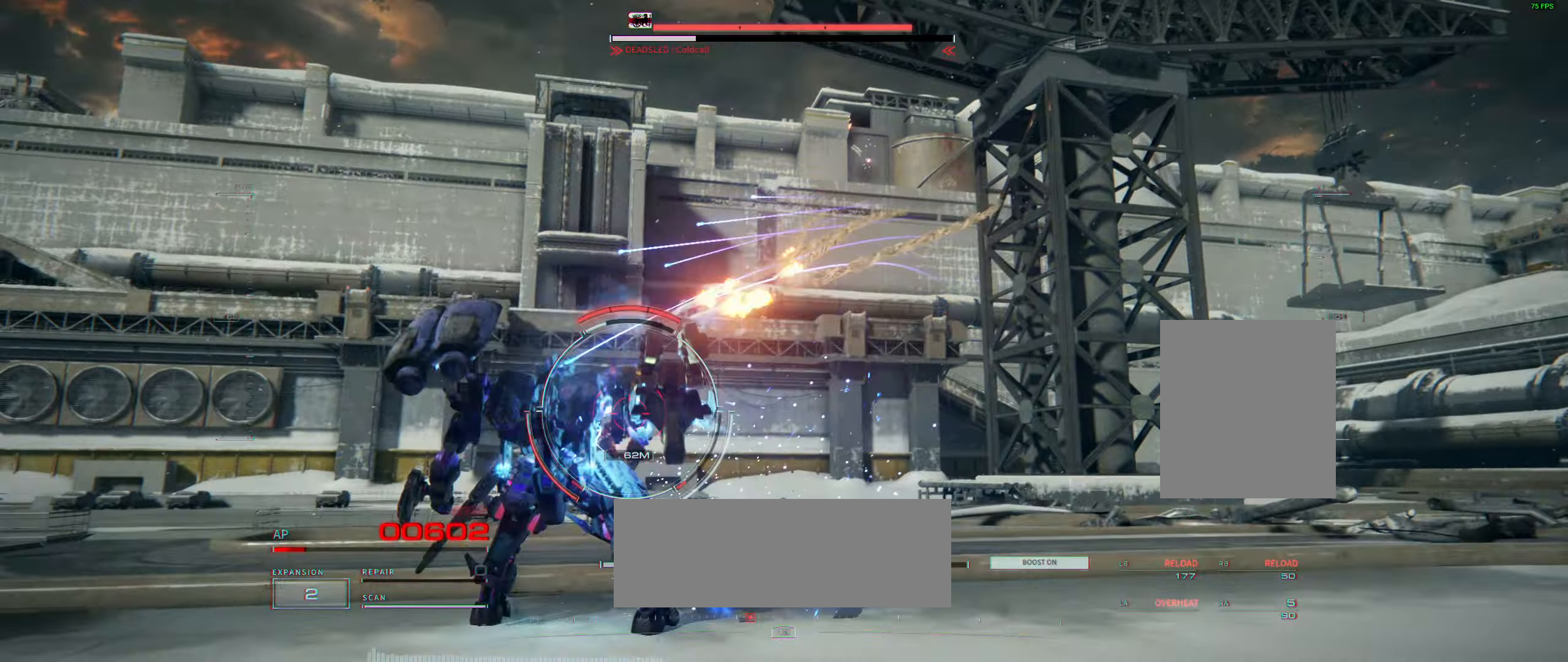
{"dt_ms": 1000, "buttons": [], "left_stick": "up-left"}
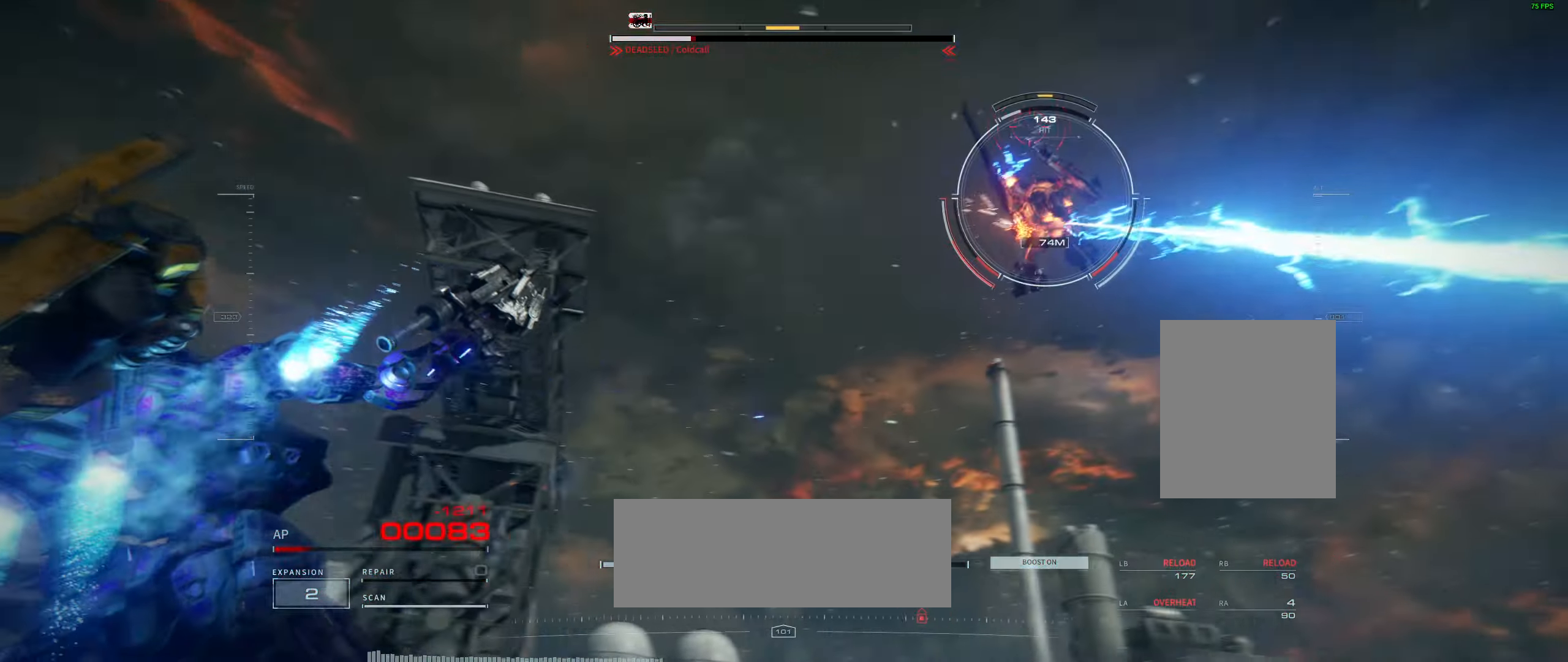
{"dt_ms": 500, "buttons": [], "left_stick": "up", "events": [[50, "R2", "down"], [117, "R2", "up"], [117, "left_stick", "up"]]}
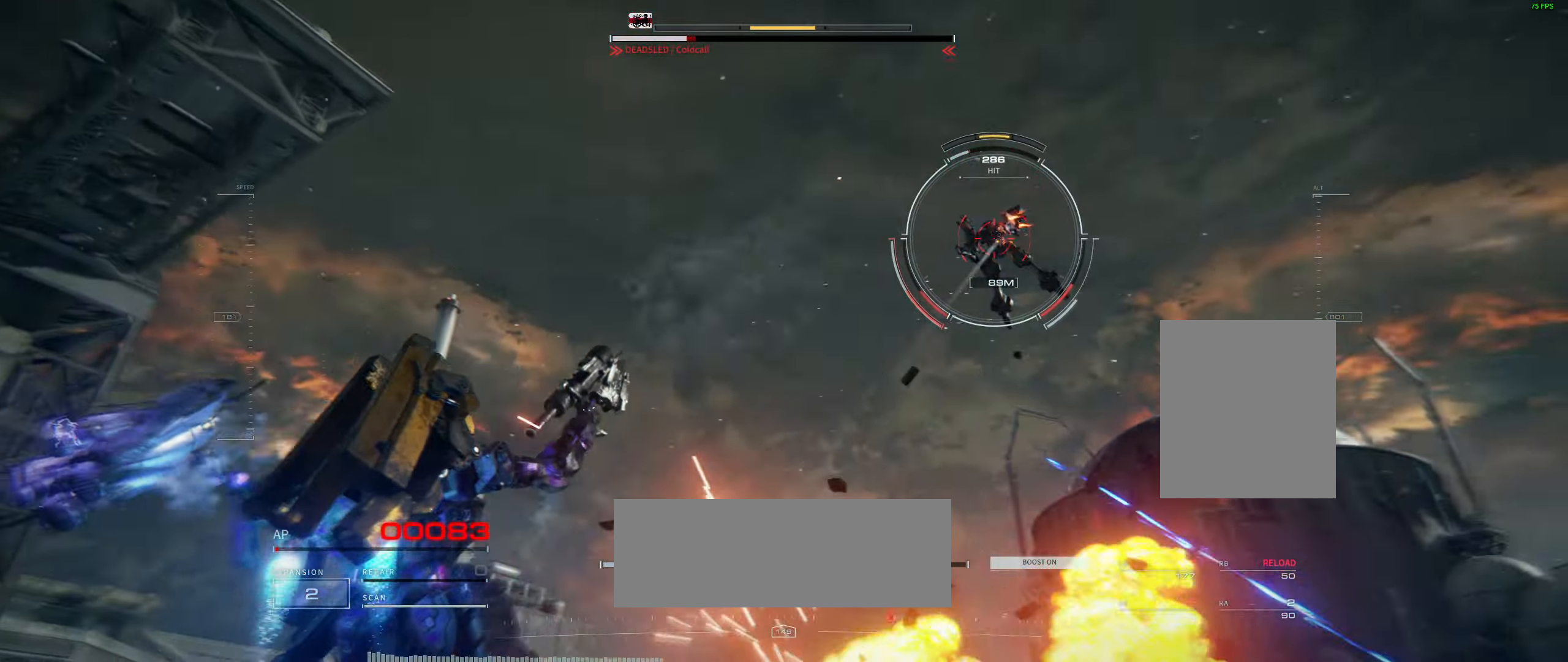
{"dt_ms": 500, "buttons": [], "left_stick": "up", "events": []}
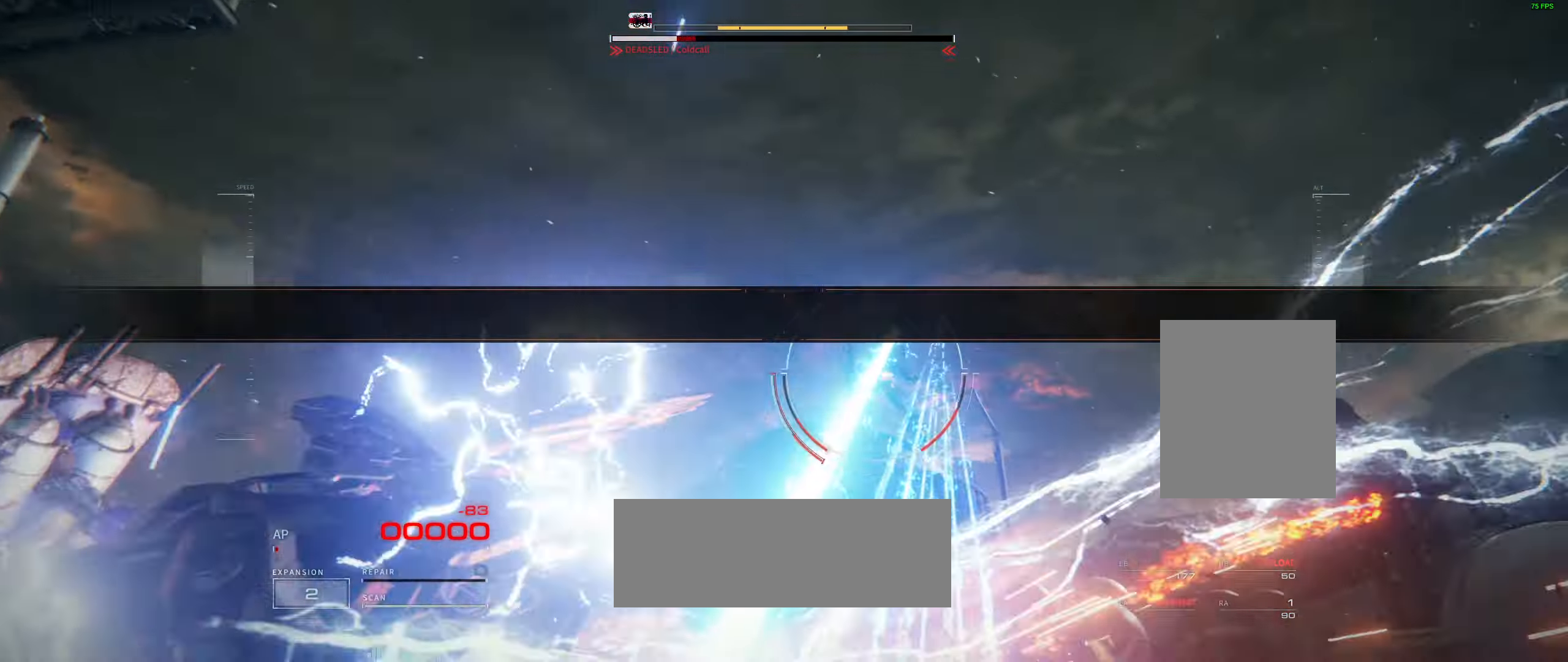
{"dt_ms": 500, "buttons": [], "left_stick": "center", "events": [[467, "left_stick", "center"]]}
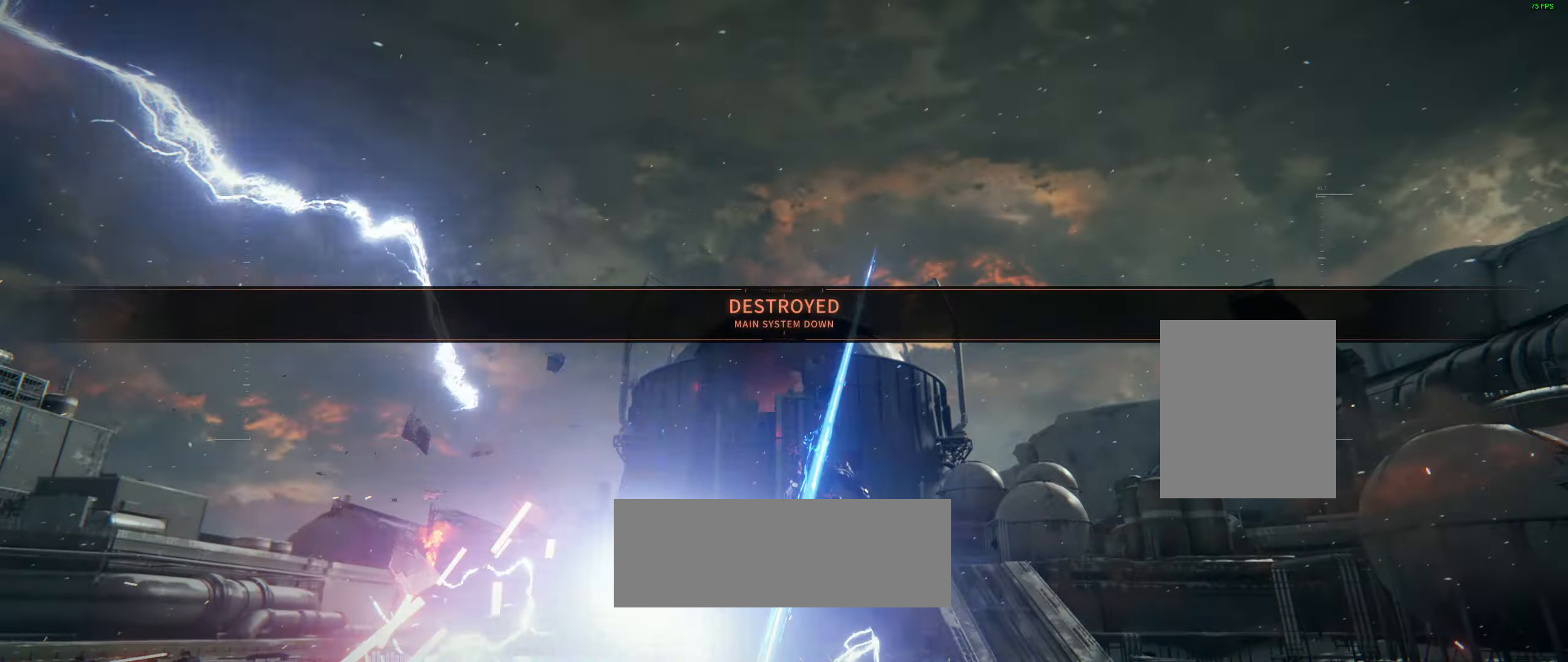
{"dt_ms": 500, "buttons": [], "left_stick": "center", "events": []}